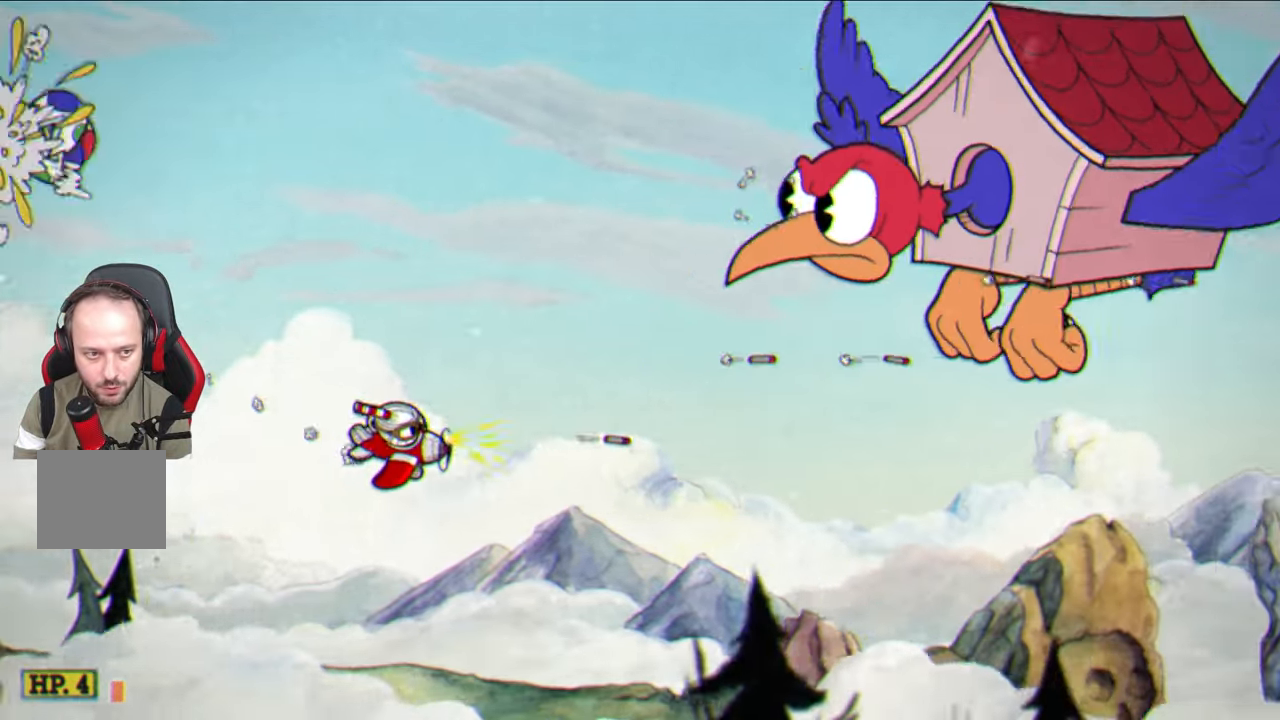
Gameplay with a controller (PlayStation layout); each line is a JSON object with the inputs held at the frame after it. "events" lists button and stick changes between this image and that frame as [ms after this image, input, new state], when the widget could be followed in between.
{"buttons": ["SQUARE"], "left_stick": "up", "right_stick": "center", "events": [[33, "left_stick", "down-right"], [183, "left_stick", "center"], [267, "left_stick", "down-right"], [417, "left_stick", "up"]]}
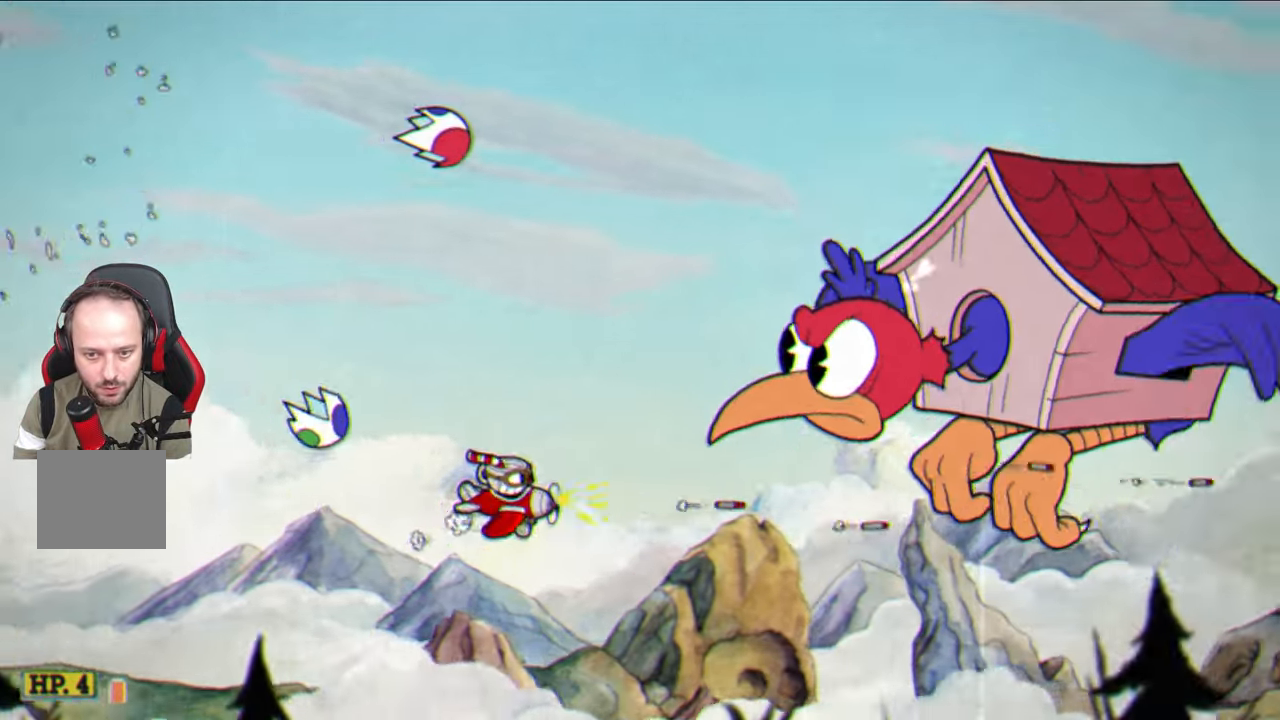
{"buttons": ["SQUARE"], "left_stick": "down-left", "right_stick": "center", "events": [[17, "left_stick", "up-left"], [167, "left_stick", "center"], [267, "left_stick", "down-left"]]}
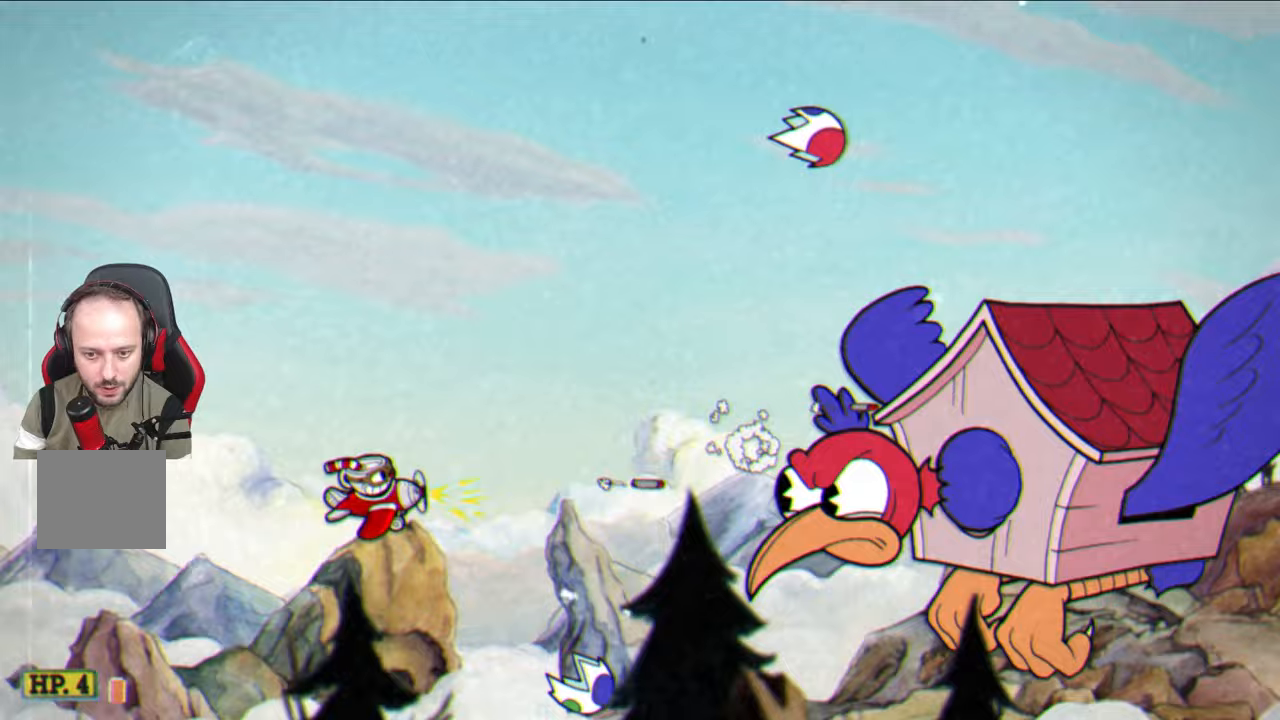
{"buttons": ["SQUARE"], "left_stick": "up-left", "right_stick": "center", "events": [[217, "left_stick", "up-left"]]}
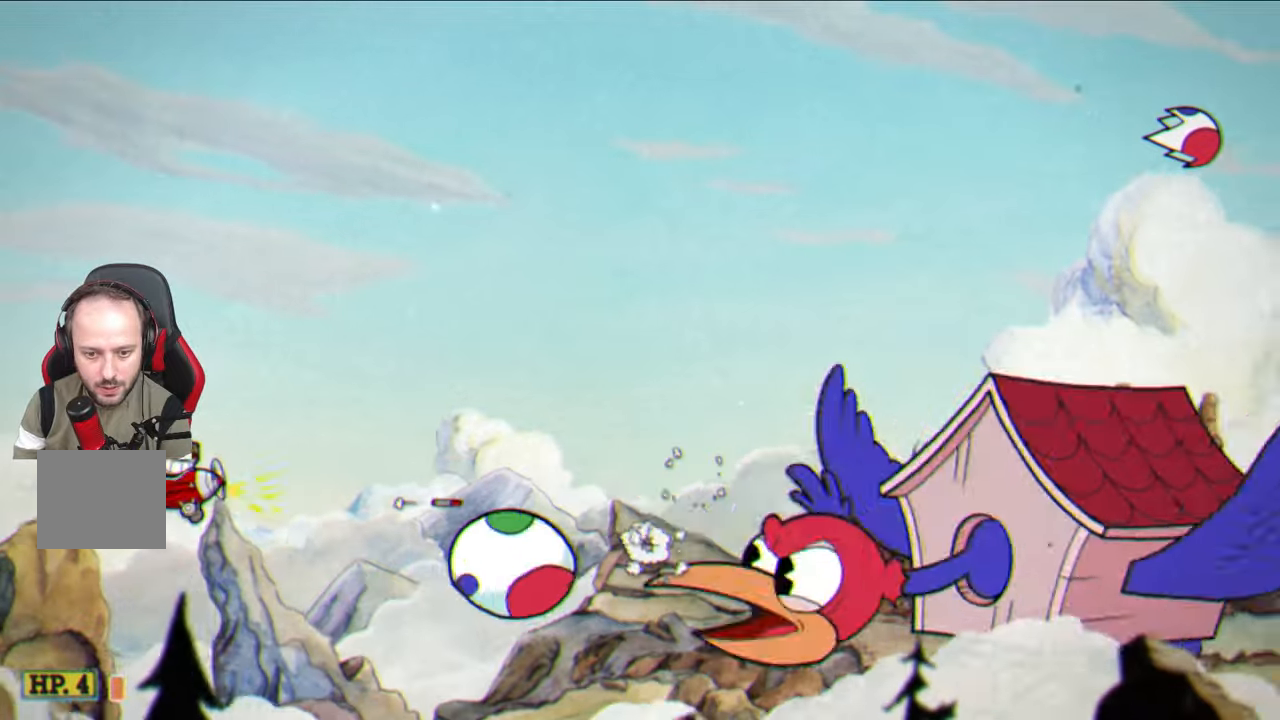
{"buttons": ["SQUARE"], "left_stick": "up-right", "right_stick": "center", "events": [[17, "left_stick", "up"], [200, "left_stick", "center"], [350, "left_stick", "up-right"]]}
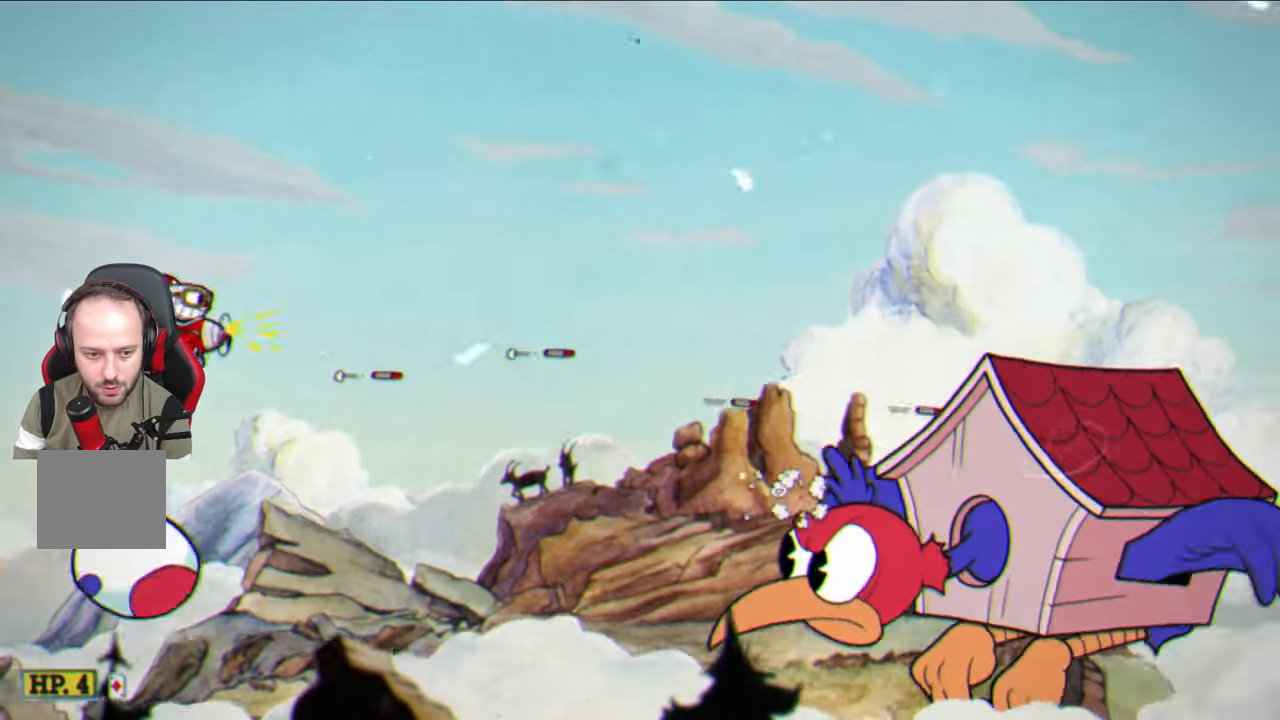
{"buttons": [], "left_stick": "up-left", "right_stick": "center", "events": [[317, "left_stick", "up"], [483, "SQUARE", "up"], [500, "left_stick", "up-left"]]}
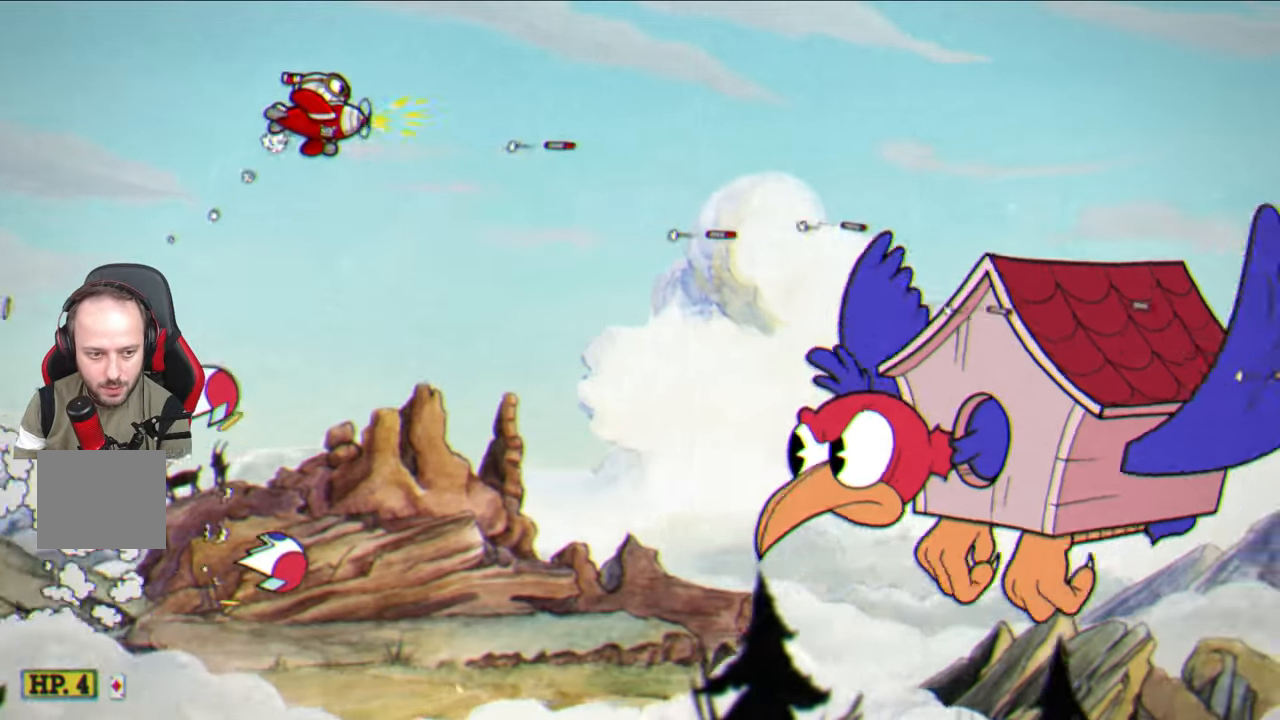
{"buttons": ["SQUARE"], "left_stick": "up-right", "right_stick": "center", "events": [[133, "left_stick", "down-left"], [267, "SQUARE", "down"], [400, "left_stick", "down-right"], [467, "left_stick", "up-right"]]}
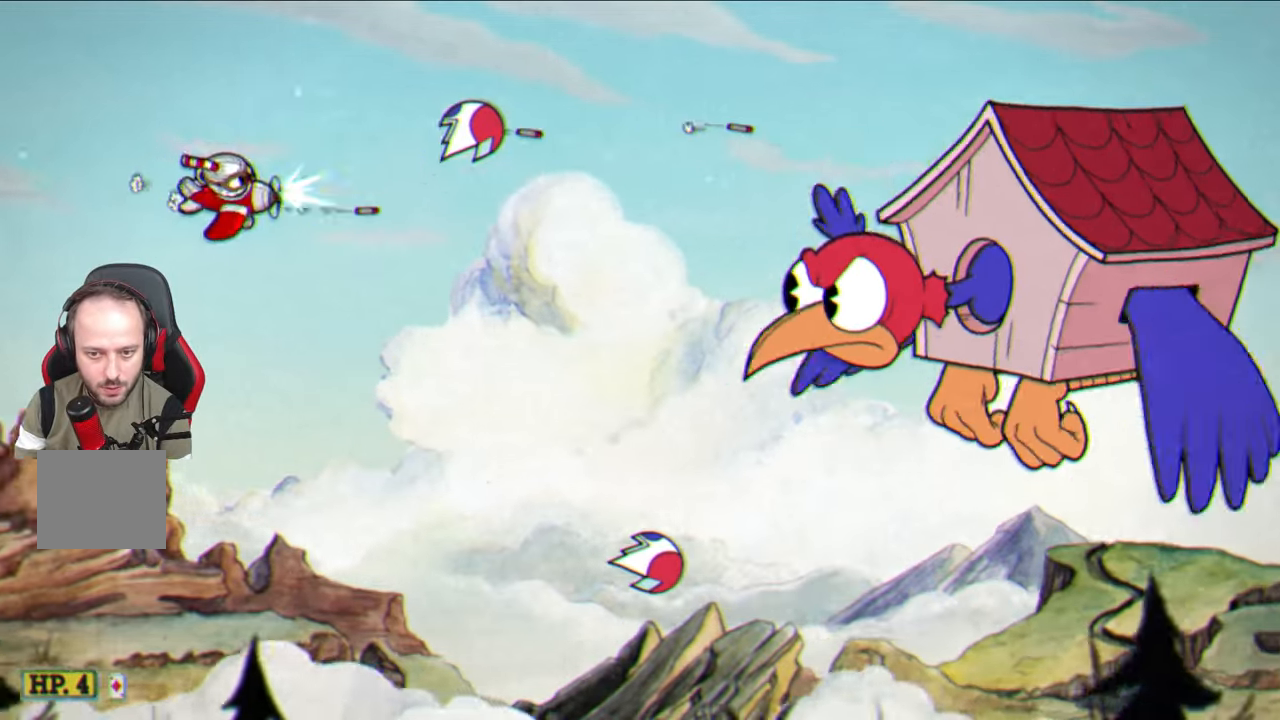
{"buttons": ["SQUARE"], "left_stick": "center", "right_stick": "center", "events": [[83, "left_stick", "center"]]}
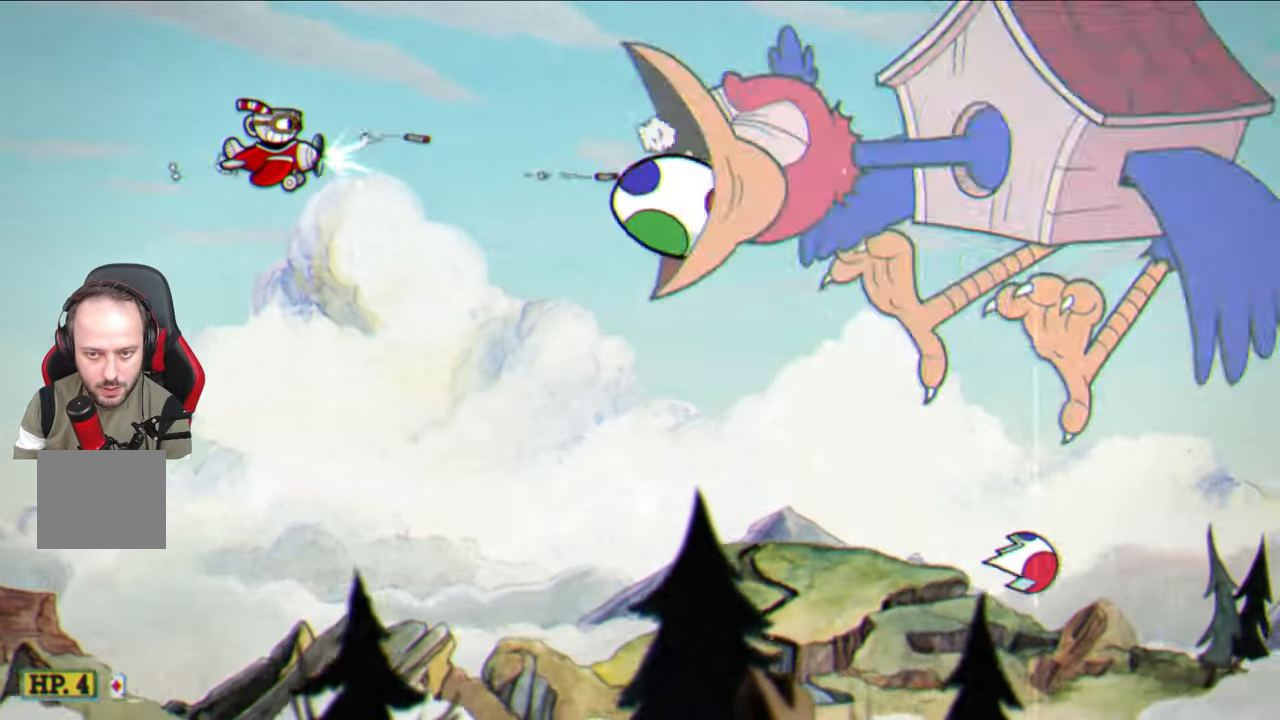
{"buttons": ["SQUARE"], "left_stick": "down-right", "right_stick": "center", "events": [[67, "left_stick", "left"], [133, "left_stick", "down-left"], [267, "left_stick", "down"], [383, "left_stick", "down-right"]]}
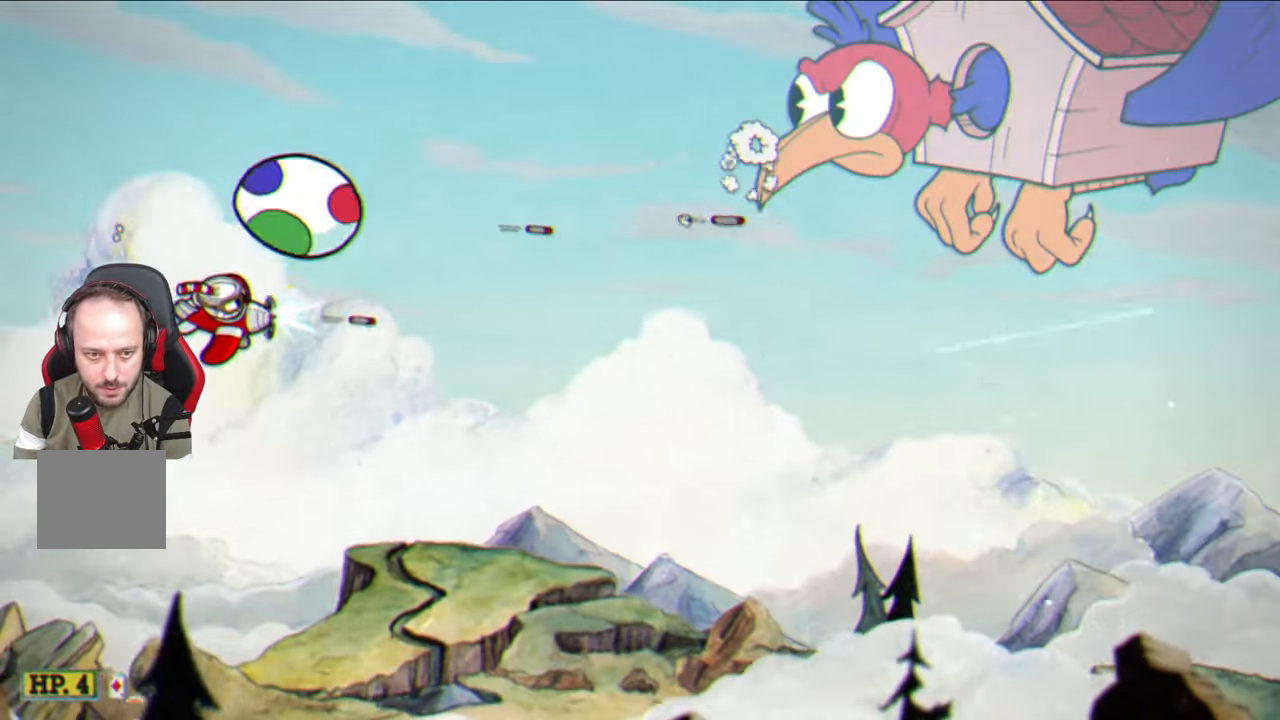
{"buttons": ["SQUARE"], "left_stick": "down-right", "right_stick": "center", "events": []}
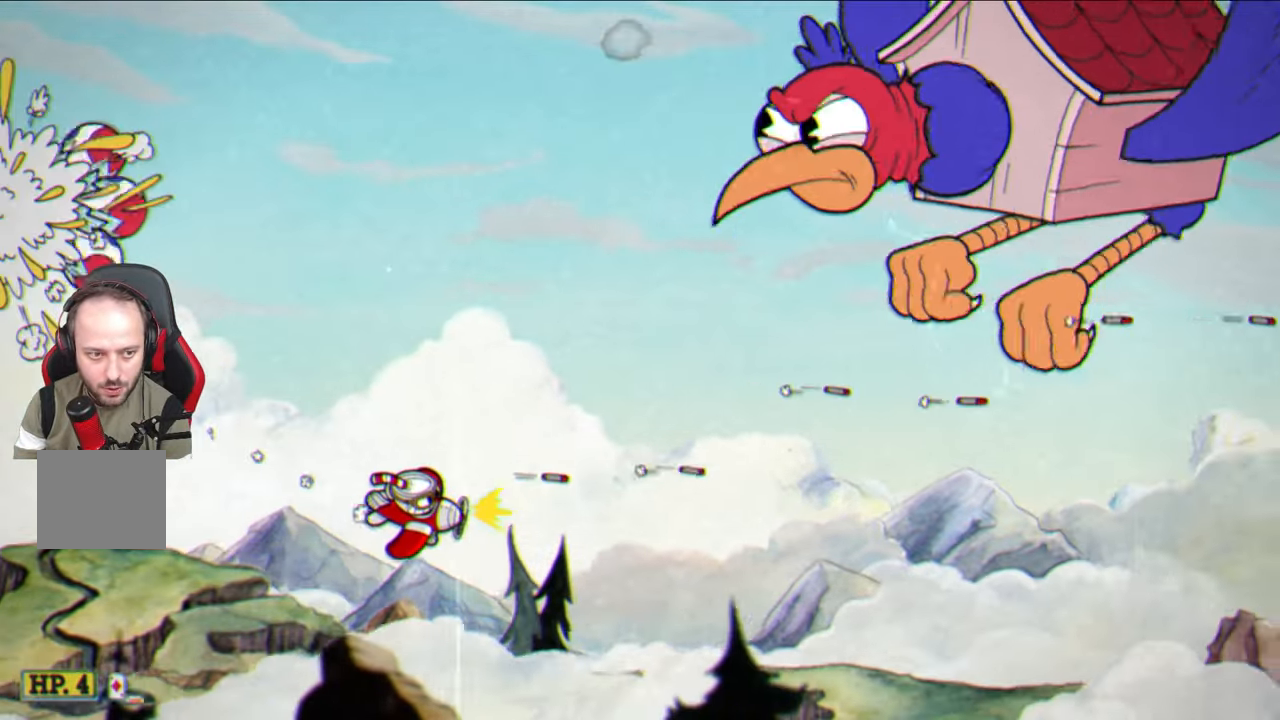
{"buttons": ["SQUARE"], "left_stick": "center", "right_stick": "center", "events": [[183, "left_stick", "center"], [300, "left_stick", "up"], [433, "left_stick", "center"]]}
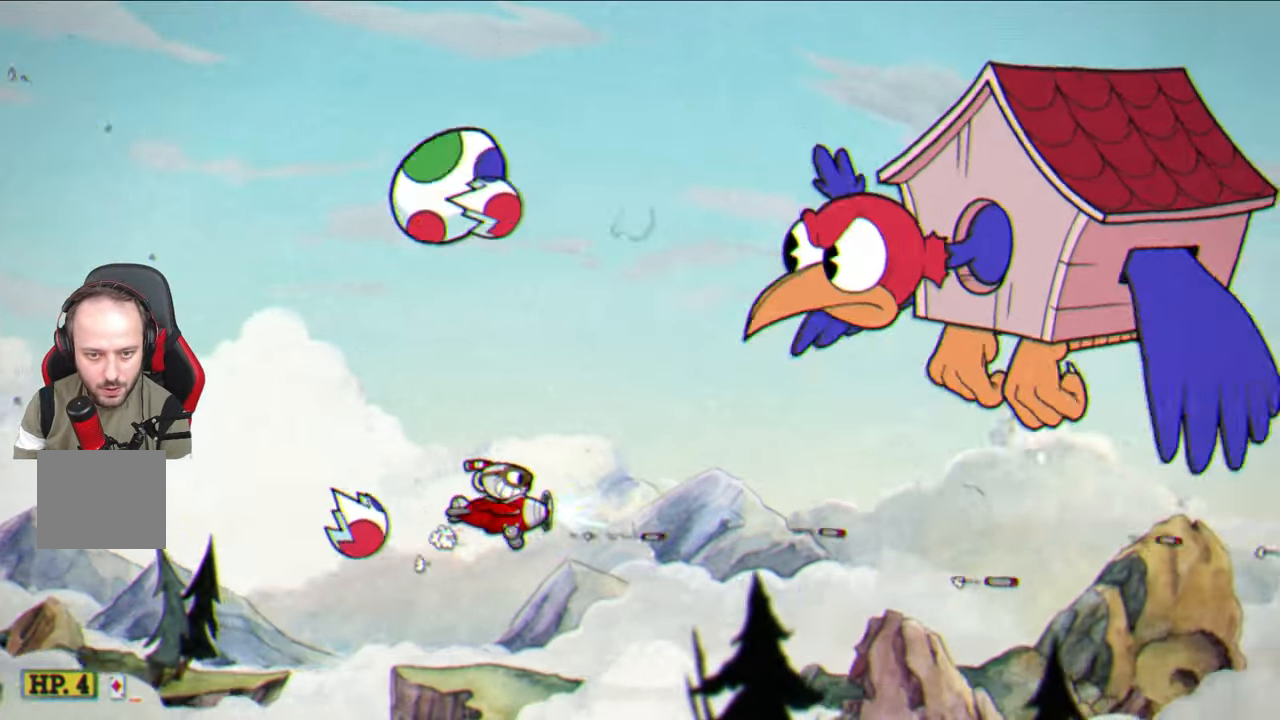
{"buttons": ["SQUARE"], "left_stick": "down", "right_stick": "center", "events": [[50, "left_stick", "up-left"], [233, "left_stick", "center"], [367, "left_stick", "down"]]}
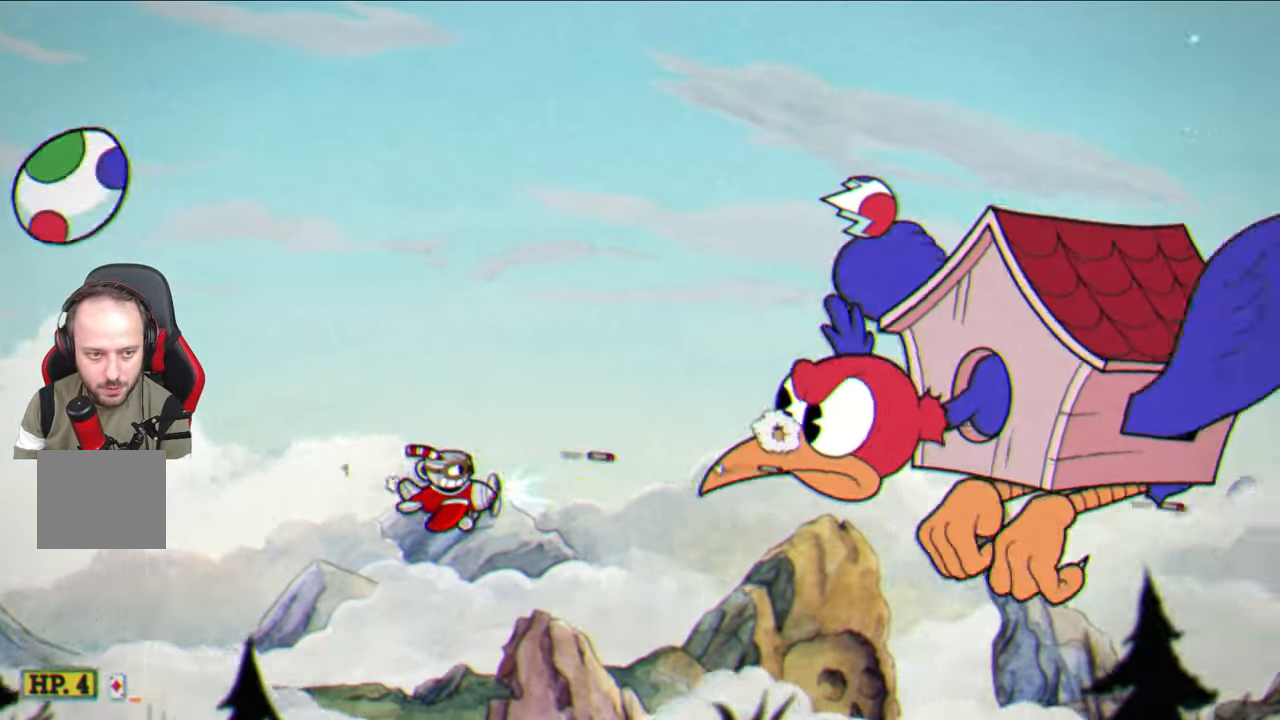
{"buttons": ["SQUARE"], "left_stick": "up-right", "right_stick": "center", "events": [[167, "left_stick", "center"], [300, "left_stick", "right"], [367, "left_stick", "up-right"]]}
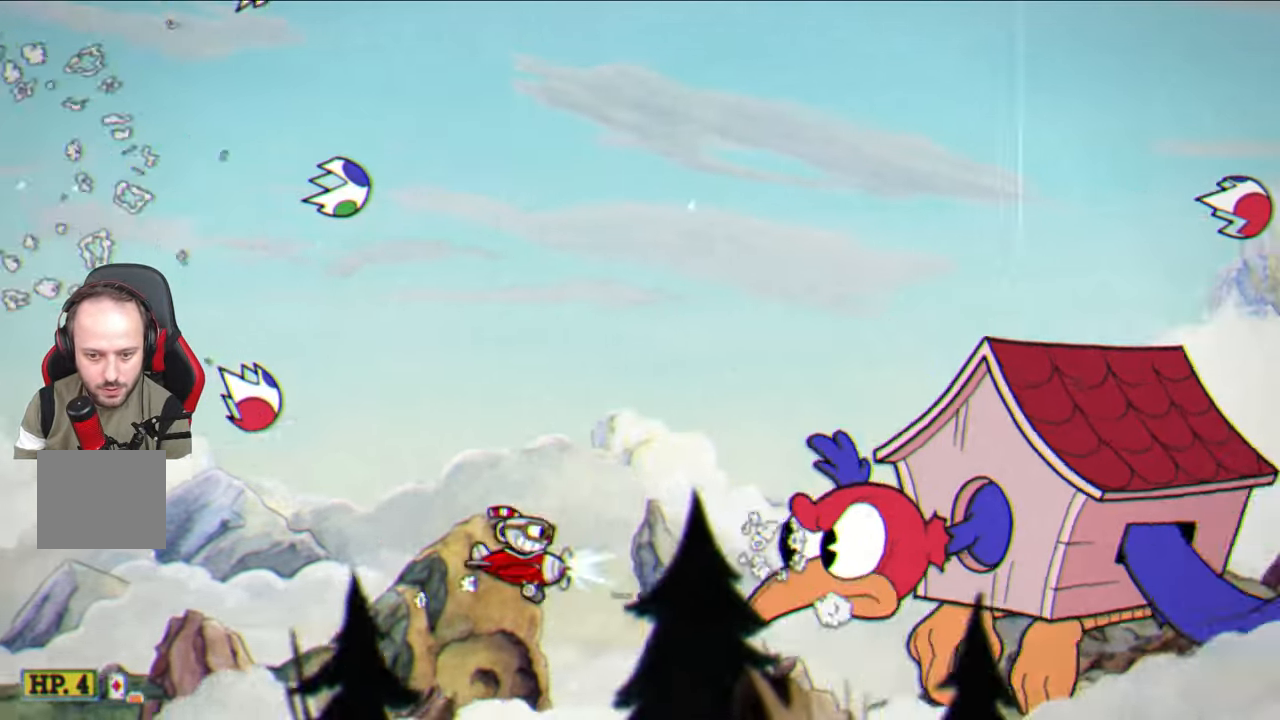
{"buttons": ["SQUARE"], "left_stick": "left", "right_stick": "center", "events": [[50, "left_stick", "up-left"], [217, "left_stick", "center"], [467, "left_stick", "left"]]}
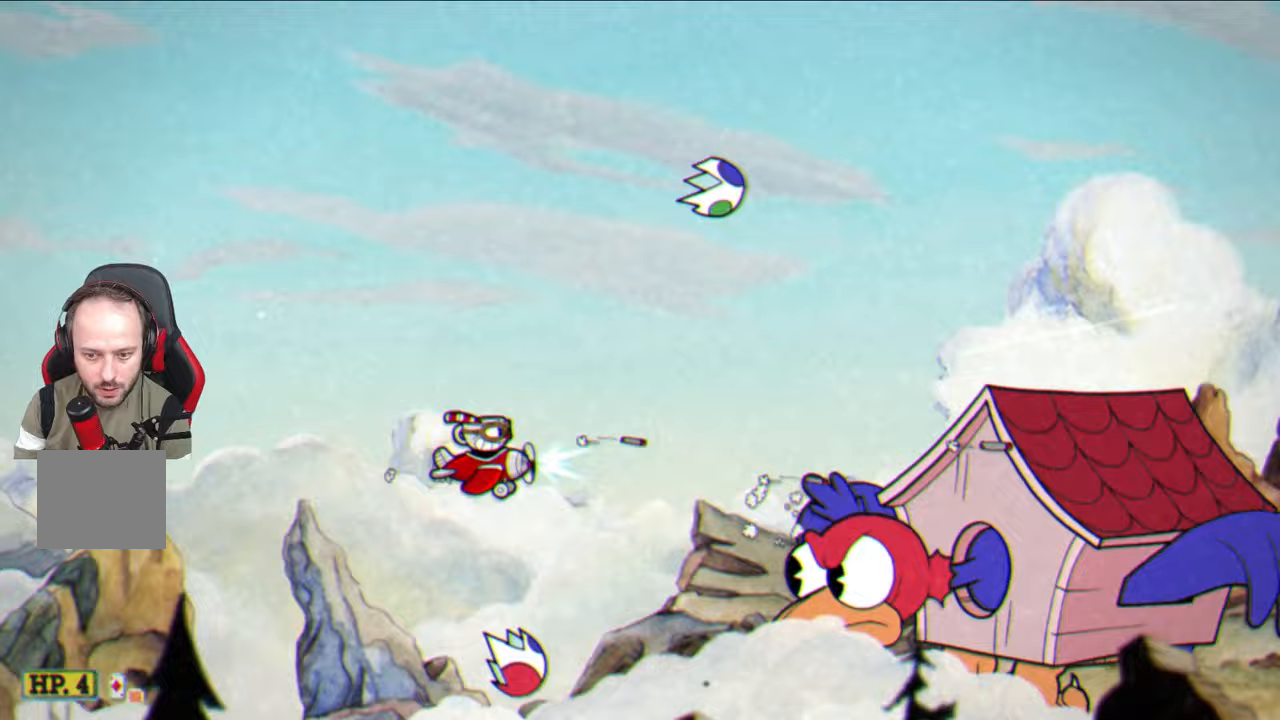
{"buttons": ["SQUARE"], "left_stick": "up-left", "right_stick": "center", "events": [[100, "left_stick", "down-left"], [300, "left_stick", "center"], [483, "left_stick", "up-left"]]}
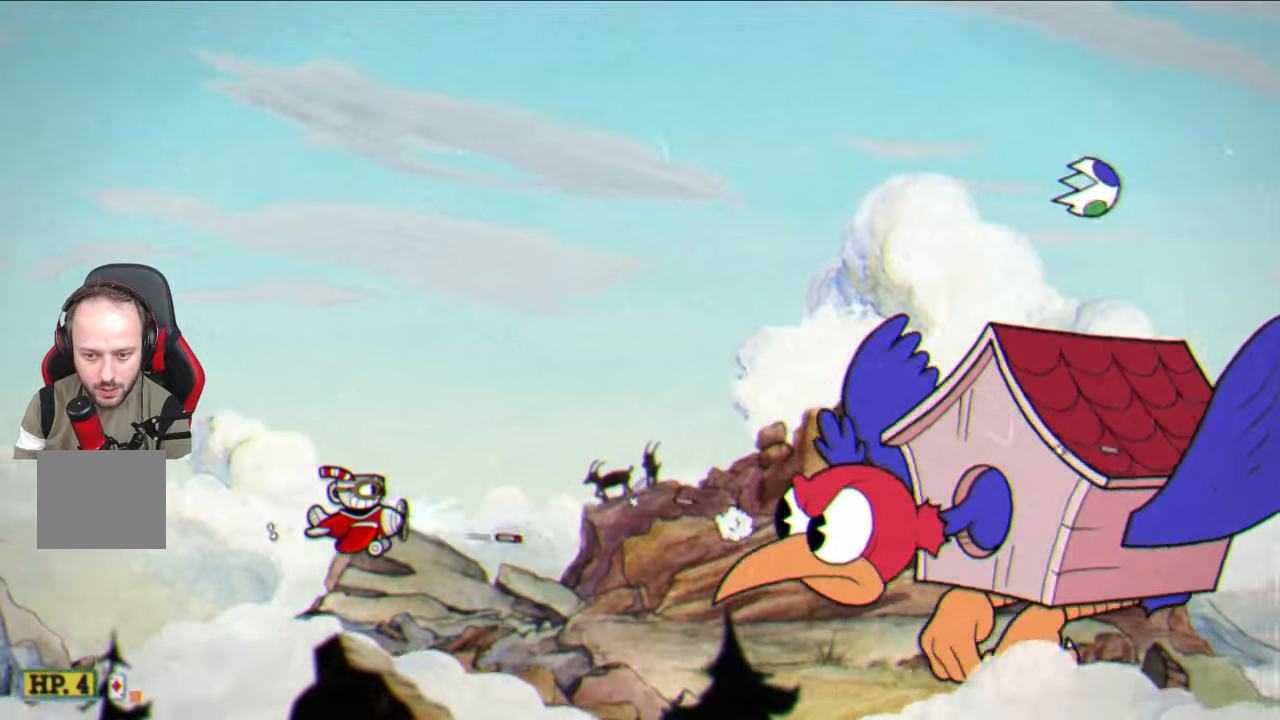
{"buttons": ["SQUARE"], "left_stick": "up", "right_stick": "center", "events": [[100, "left_stick", "up"]]}
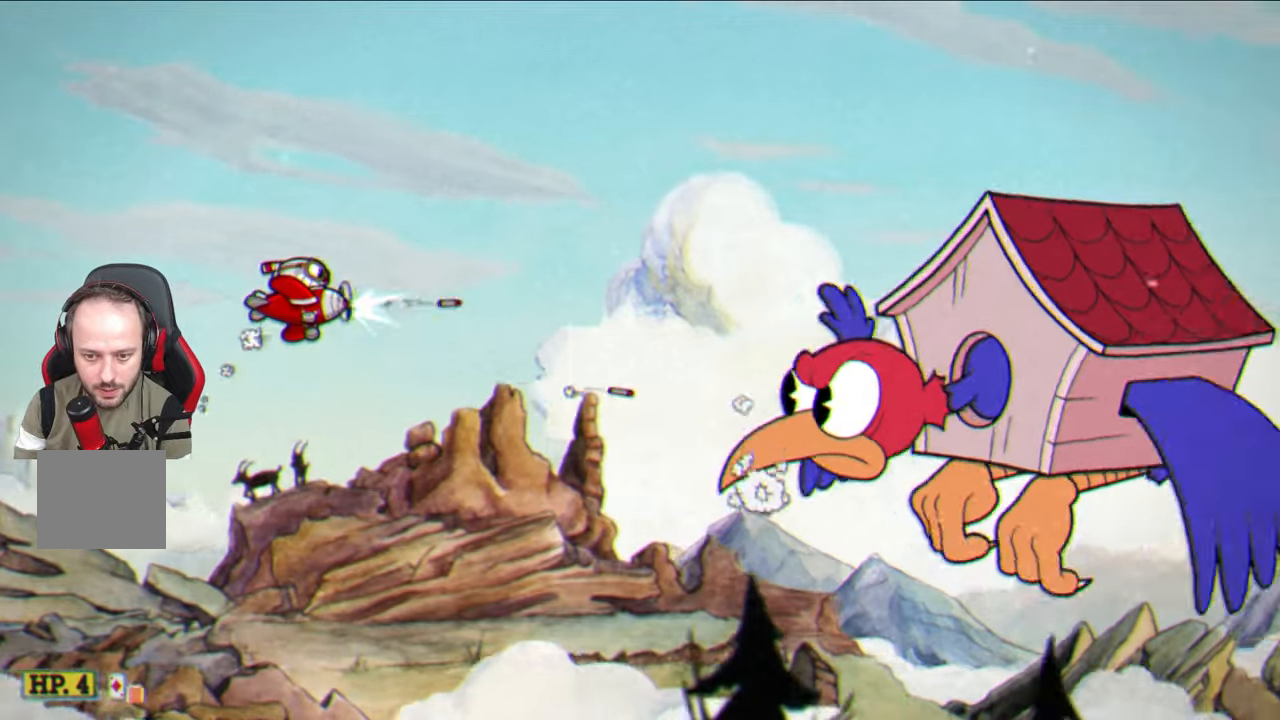
{"buttons": ["SQUARE"], "left_stick": "center", "right_stick": "center", "events": [[83, "left_stick", "center"], [317, "left_stick", "up-left"], [483, "left_stick", "center"]]}
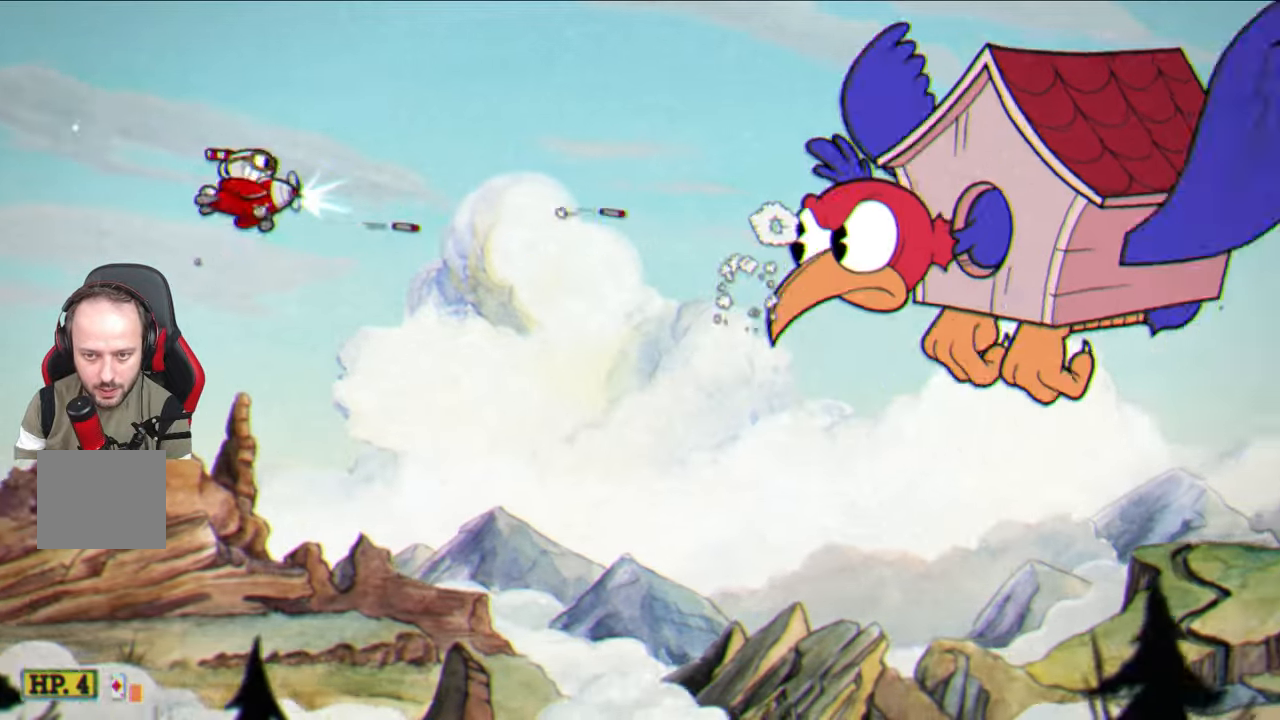
{"buttons": ["SQUARE"], "left_stick": "center", "right_stick": "center", "events": [[283, "left_stick", "left"], [467, "left_stick", "center"]]}
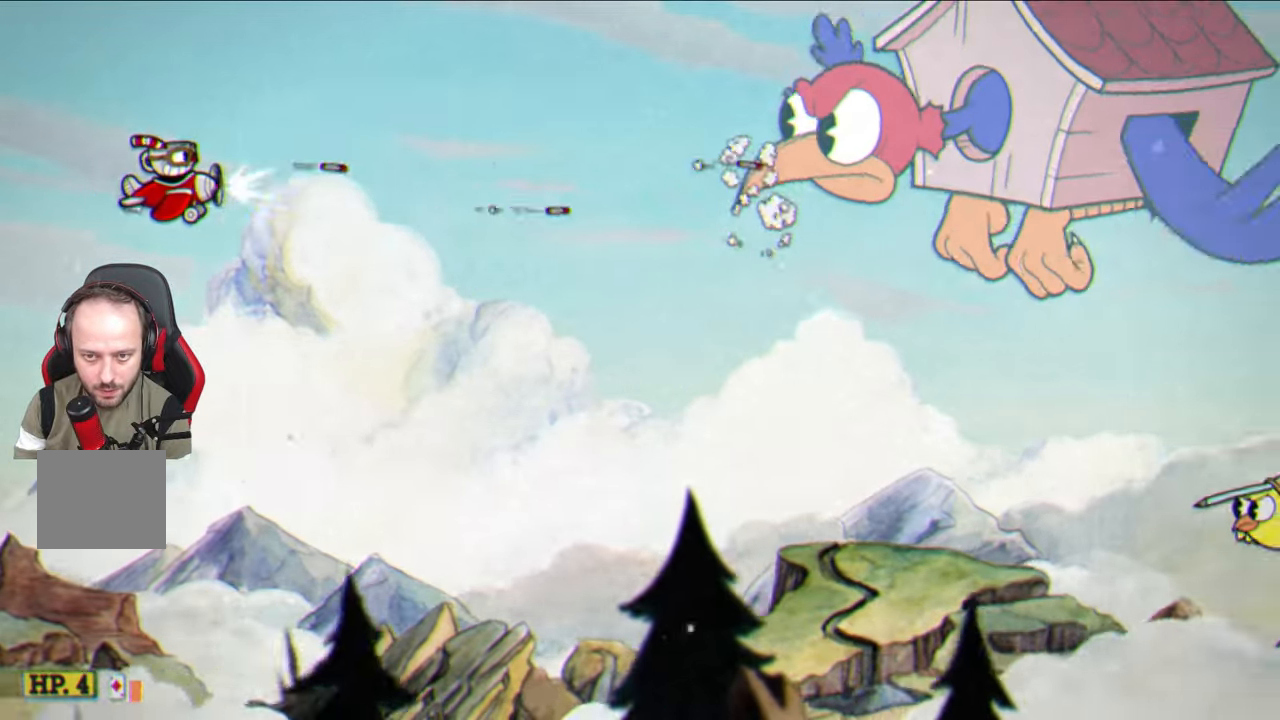
{"buttons": ["SQUARE"], "left_stick": "center", "right_stick": "center", "events": []}
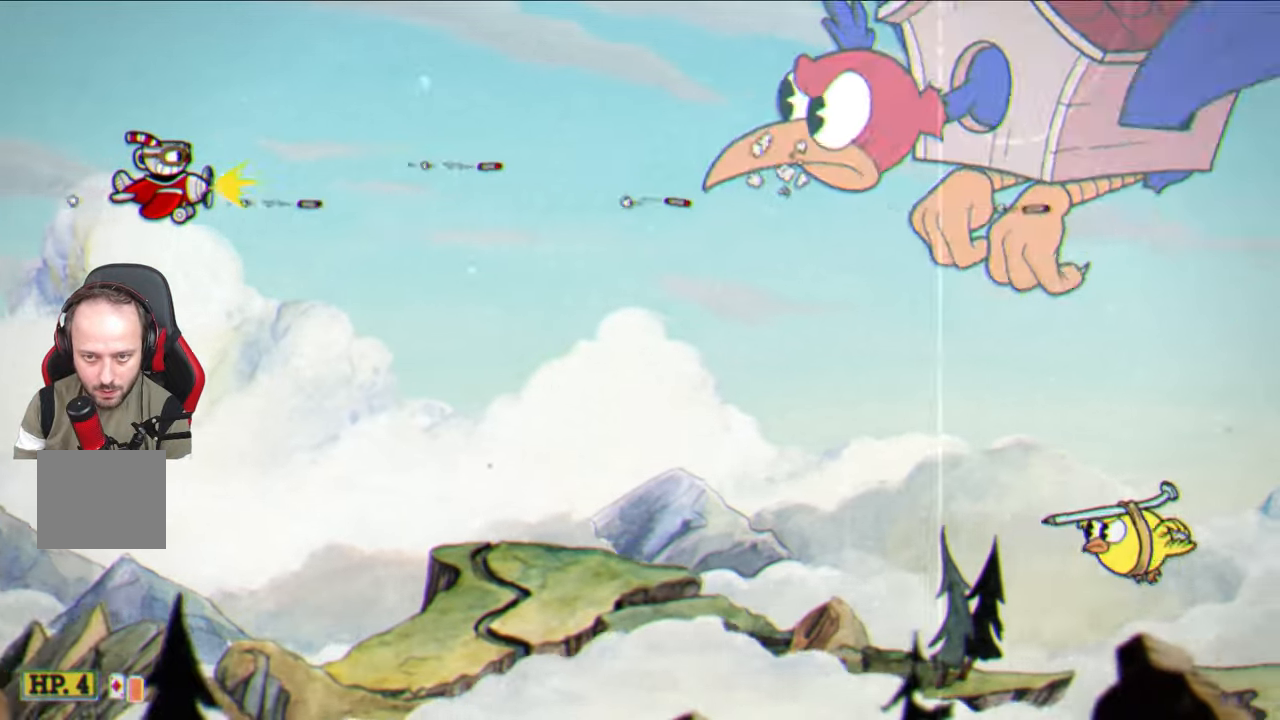
{"buttons": ["SQUARE"], "left_stick": "down", "right_stick": "center", "events": [[433, "left_stick", "down"]]}
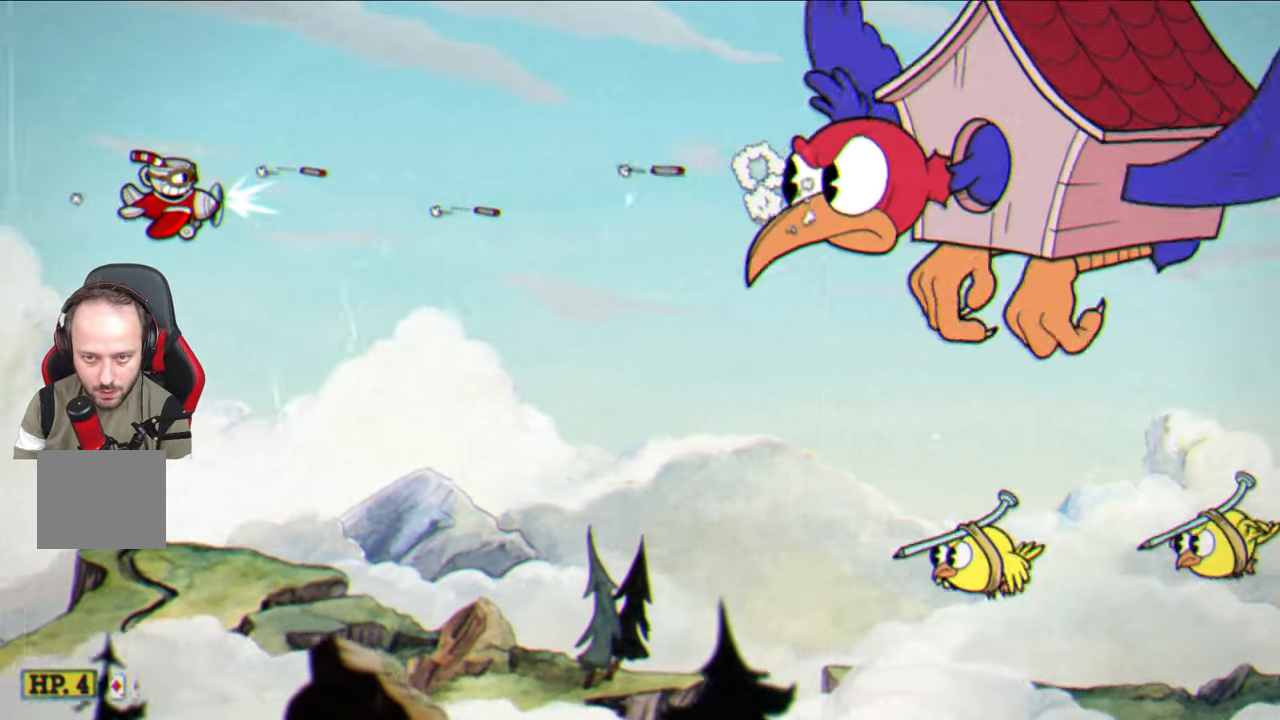
{"buttons": ["SQUARE"], "left_stick": "down-left", "right_stick": "center", "events": [[400, "left_stick", "down-left"]]}
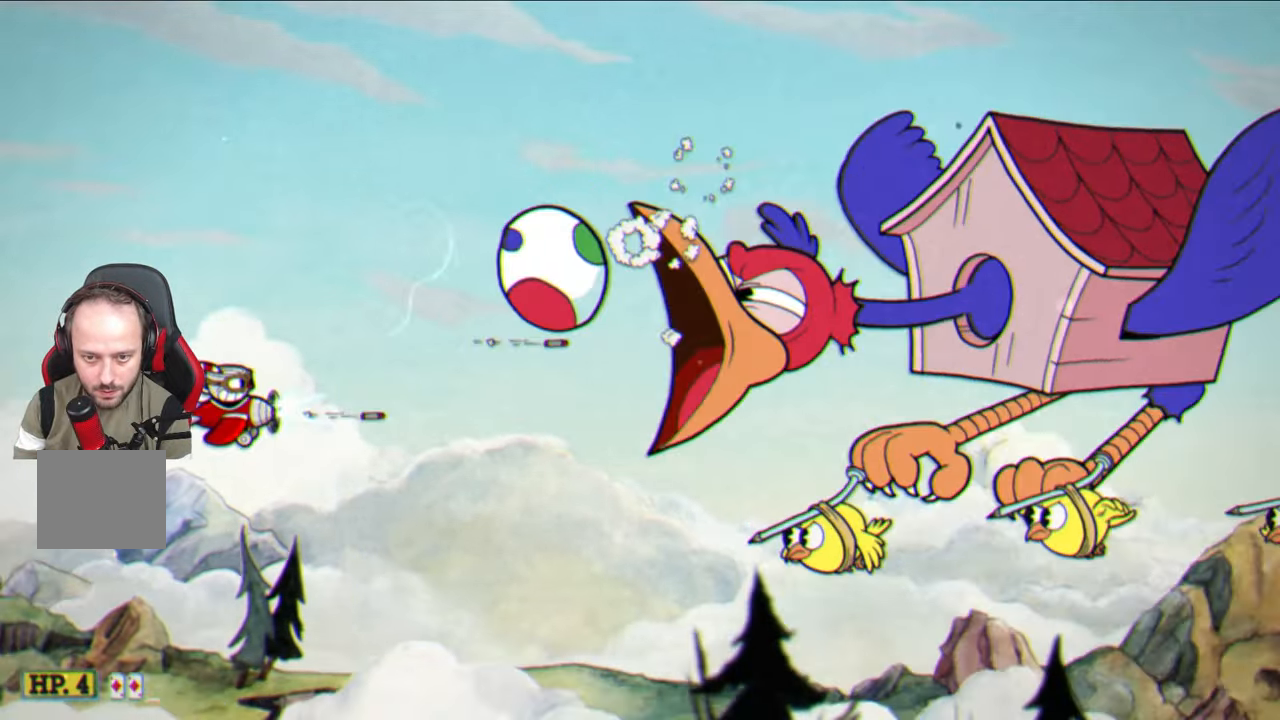
{"buttons": ["SQUARE"], "left_stick": "right", "right_stick": "center", "events": [[67, "left_stick", "center"], [167, "left_stick", "down-right"], [317, "left_stick", "center"], [450, "left_stick", "right"]]}
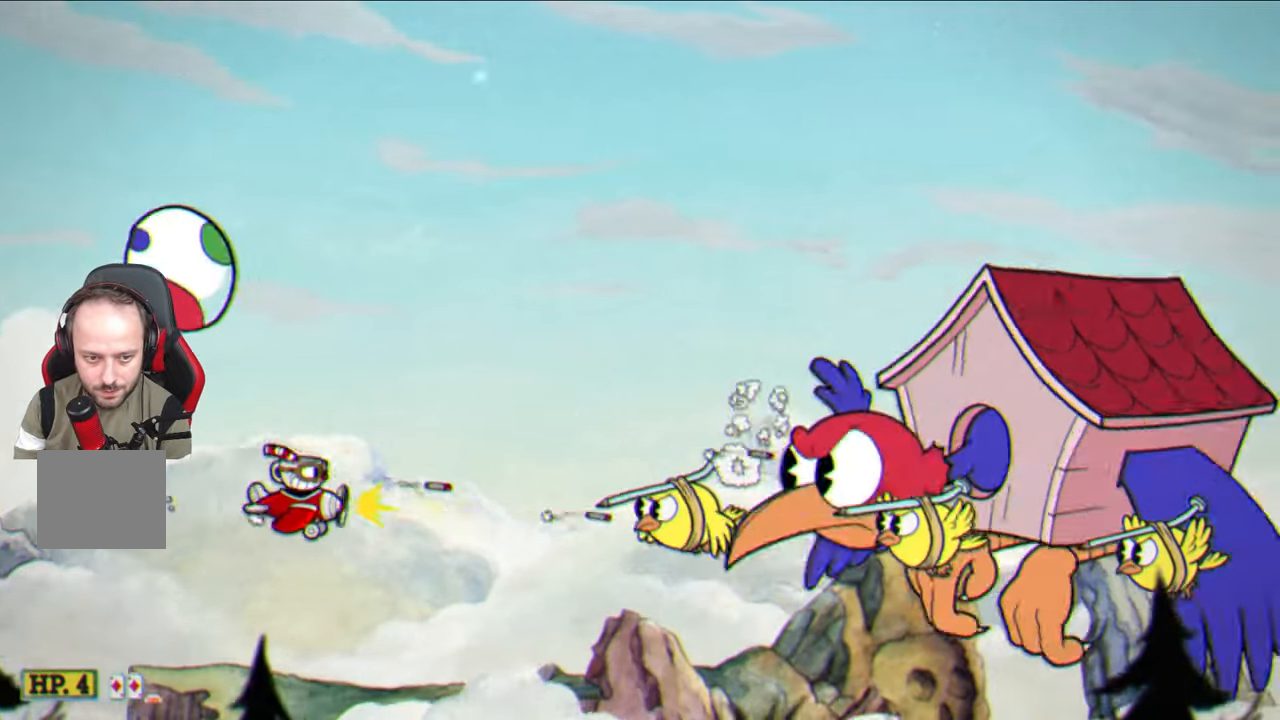
{"buttons": ["SQUARE"], "left_stick": "center", "right_stick": "center", "events": [[67, "left_stick", "up"], [383, "left_stick", "center"]]}
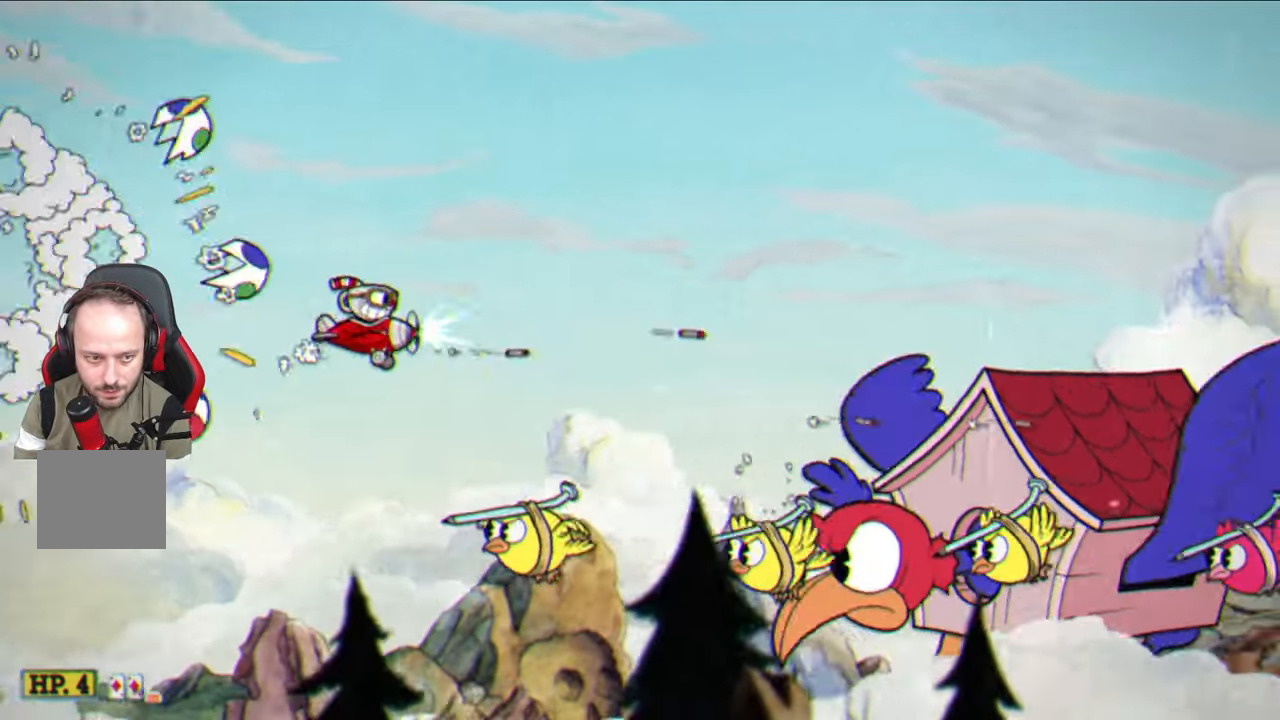
{"buttons": ["SQUARE"], "left_stick": "down-left", "right_stick": "center", "events": [[33, "left_stick", "up"], [167, "left_stick", "down-left"]]}
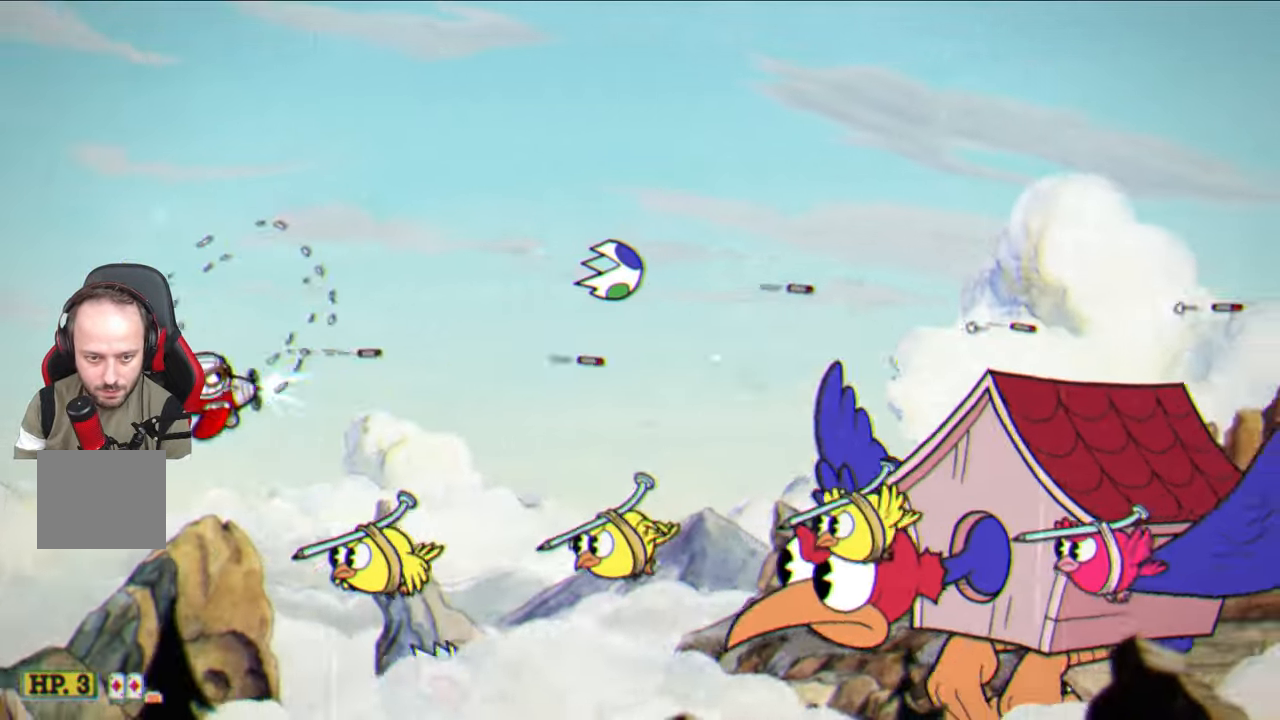
{"buttons": ["SQUARE"], "left_stick": "up-right", "right_stick": "center", "events": [[50, "left_stick", "left"], [367, "left_stick", "center"], [417, "left_stick", "up-right"]]}
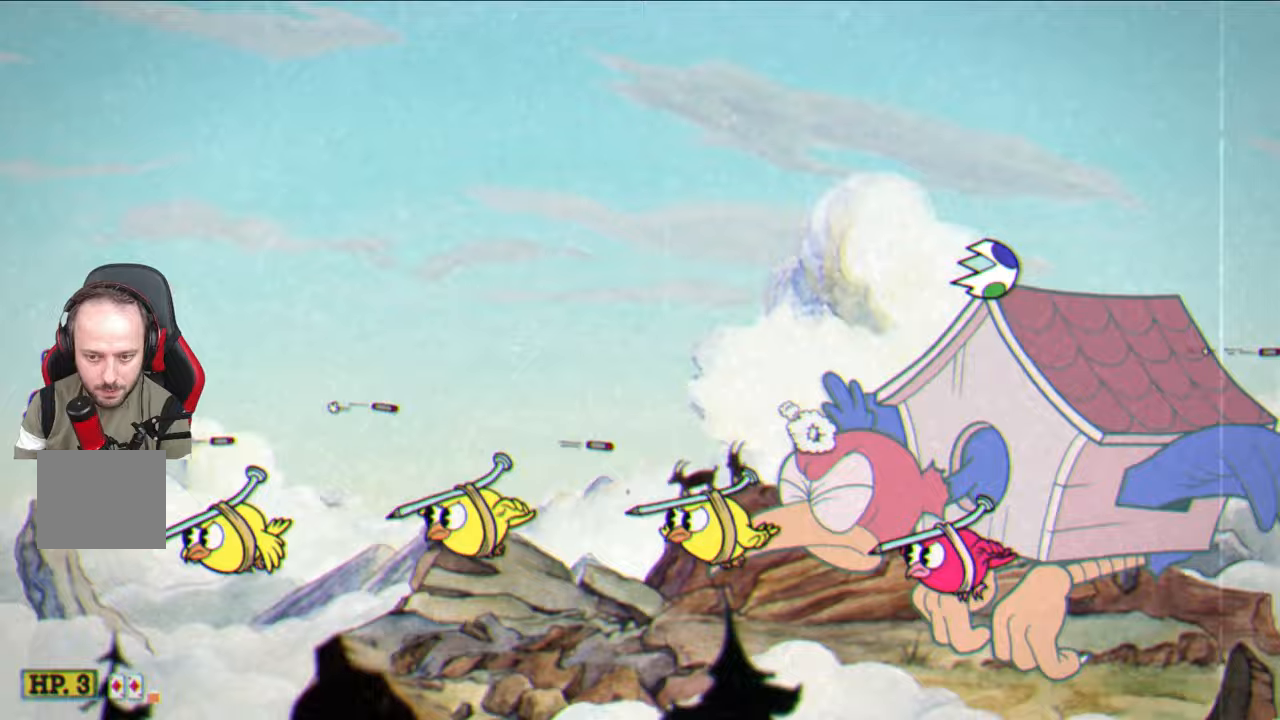
{"buttons": ["SQUARE"], "left_stick": "up-right", "right_stick": "center", "events": [[383, "left_stick", "center"], [500, "left_stick", "up-right"]]}
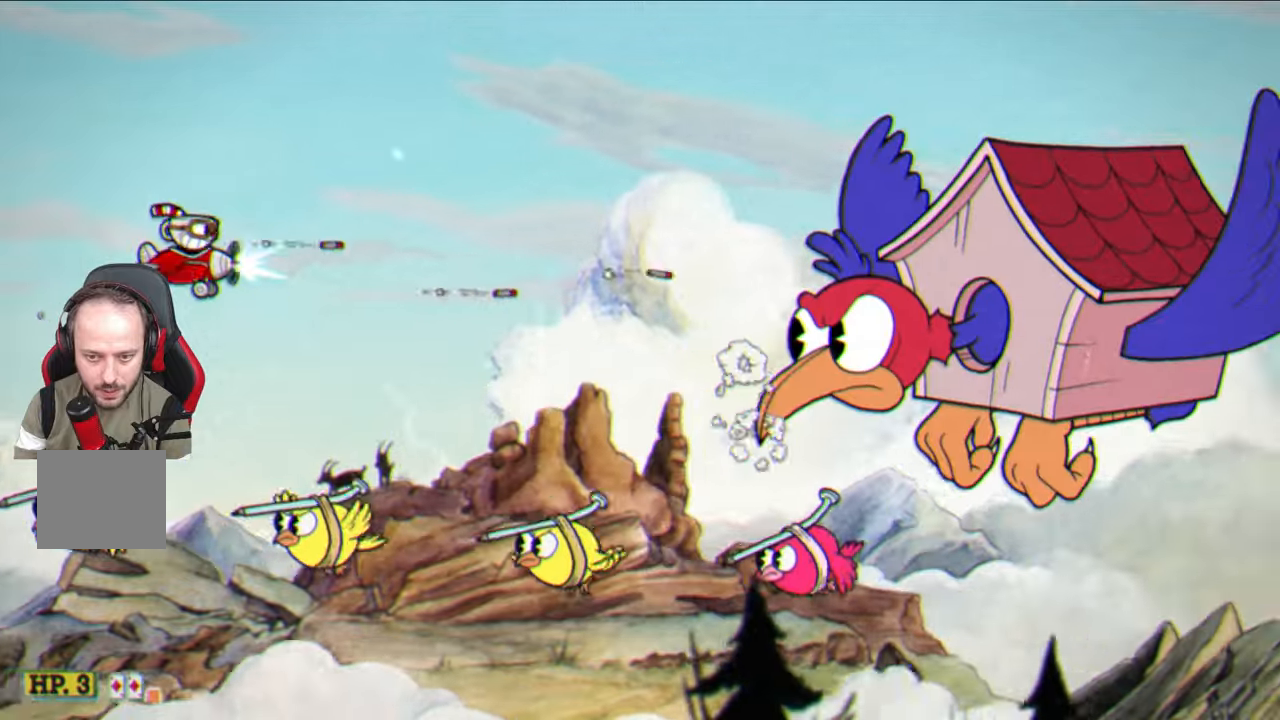
{"buttons": ["SQUARE"], "left_stick": "center", "right_stick": "center", "events": [[183, "left_stick", "right"], [283, "left_stick", "center"]]}
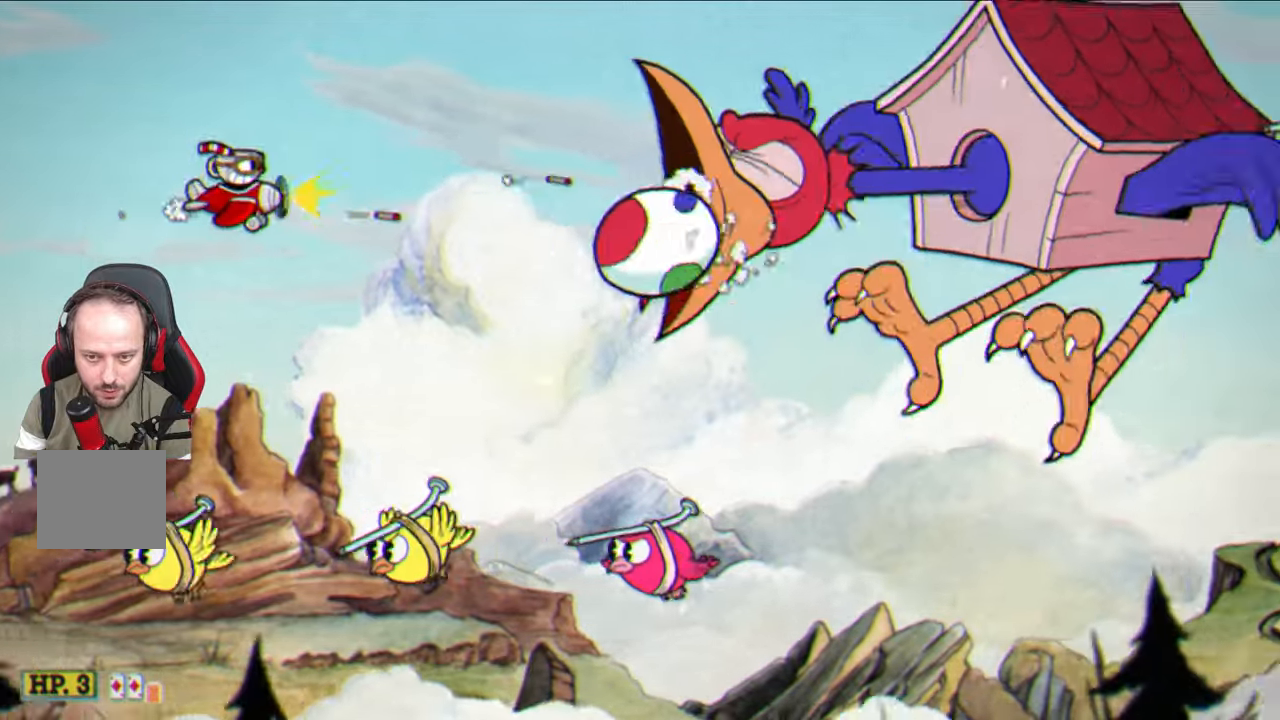
{"buttons": ["SQUARE"], "left_stick": "down-right", "right_stick": "center", "events": [[50, "left_stick", "down-right"]]}
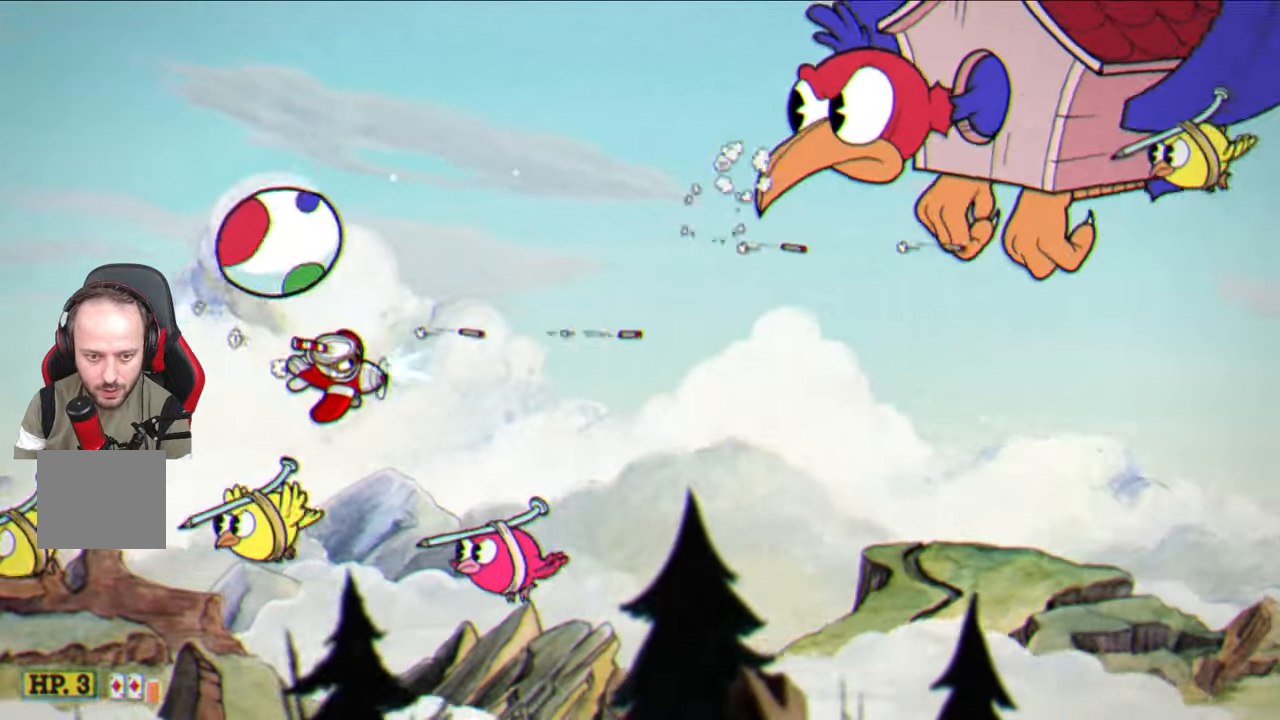
{"buttons": ["SQUARE"], "left_stick": "center", "right_stick": "center", "events": [[17, "left_stick", "down"], [150, "CROSS", "down"], [317, "CROSS", "up"], [483, "left_stick", "center"]]}
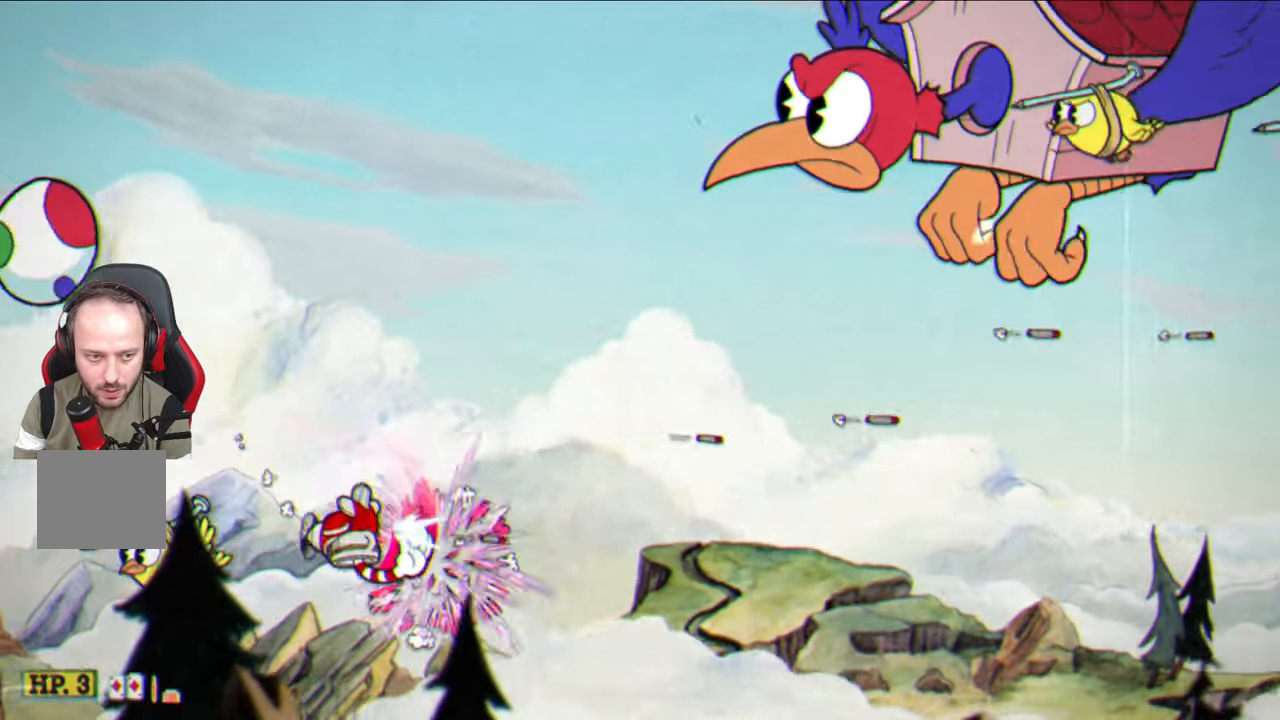
{"buttons": ["SQUARE"], "left_stick": "up-left", "right_stick": "center", "events": [[83, "left_stick", "up"], [133, "left_stick", "up-right"], [383, "left_stick", "up"], [500, "left_stick", "up-left"]]}
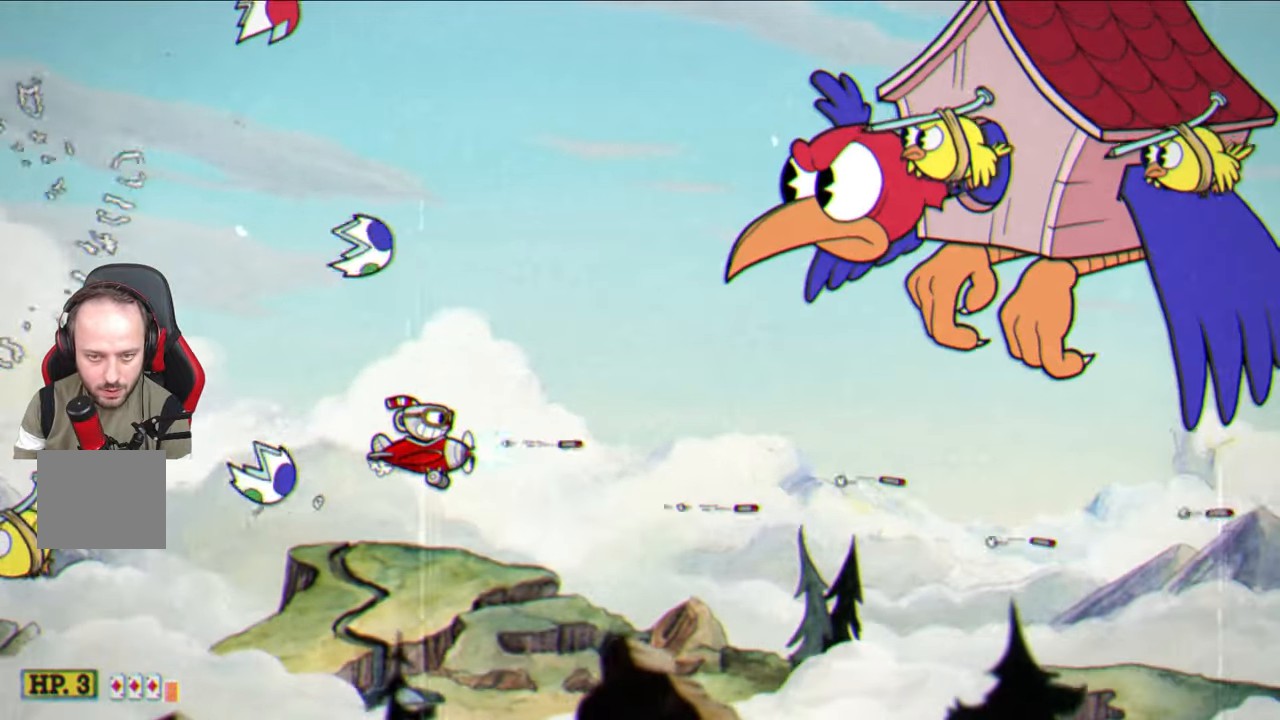
{"buttons": ["SQUARE"], "left_stick": "down", "right_stick": "center", "events": [[417, "left_stick", "down"]]}